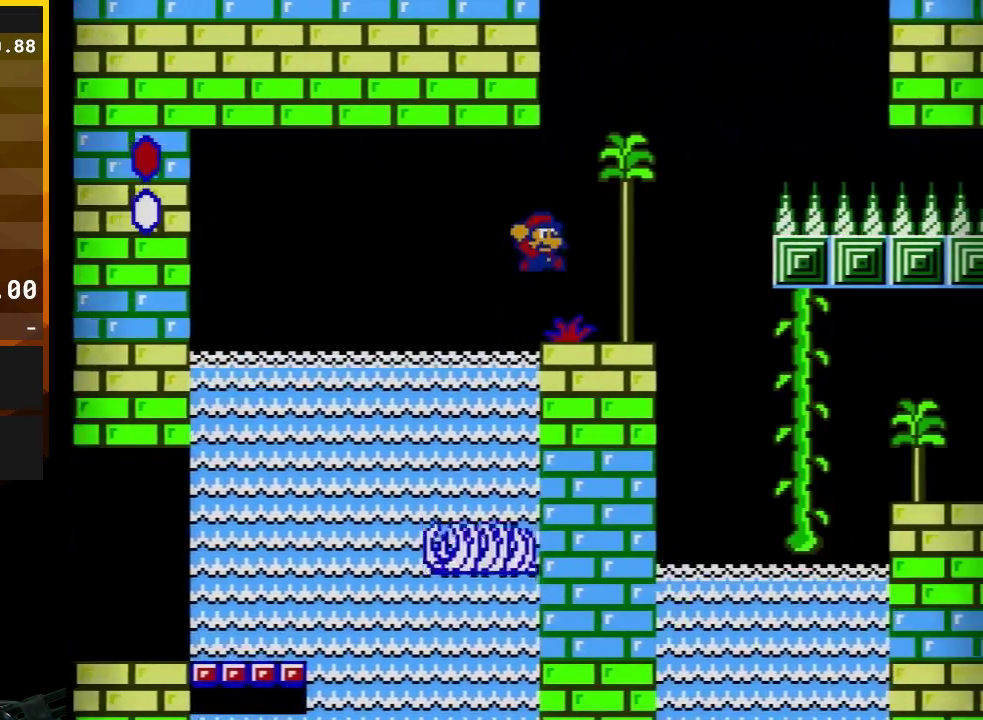
Gameplay with a controller (Nintendo layout); each line is a JSON object with the inputs held at the frame after it. "events" lists button and stick changes between this image and that frame as [ms after this image, input, new state], when the widget could be followed in between. Not read: L3 R3.
{"buttons": ["B"], "events": [[133, "A", "up"], [167, "DPAD_RIGHT", "up"], [183, "DPAD_LEFT", "down"], [417, "DPAD_LEFT", "up"]]}
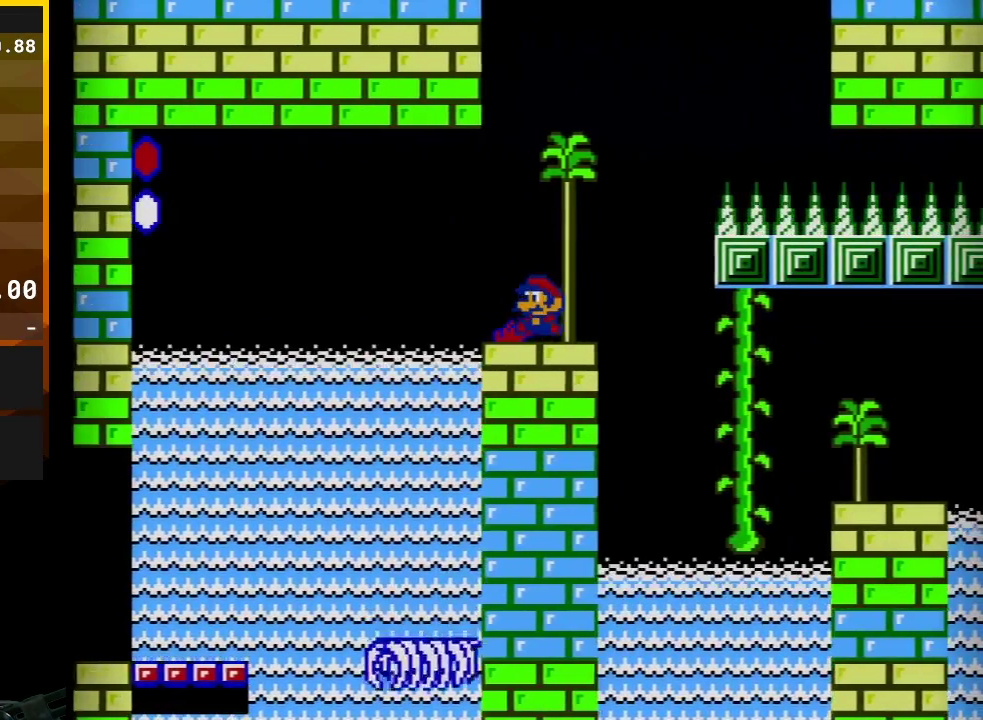
{"buttons": ["B"], "events": [[67, "DPAD_LEFT", "down"], [183, "DPAD_LEFT", "up"], [283, "DPAD_RIGHT", "down"], [350, "DPAD_RIGHT", "up"]]}
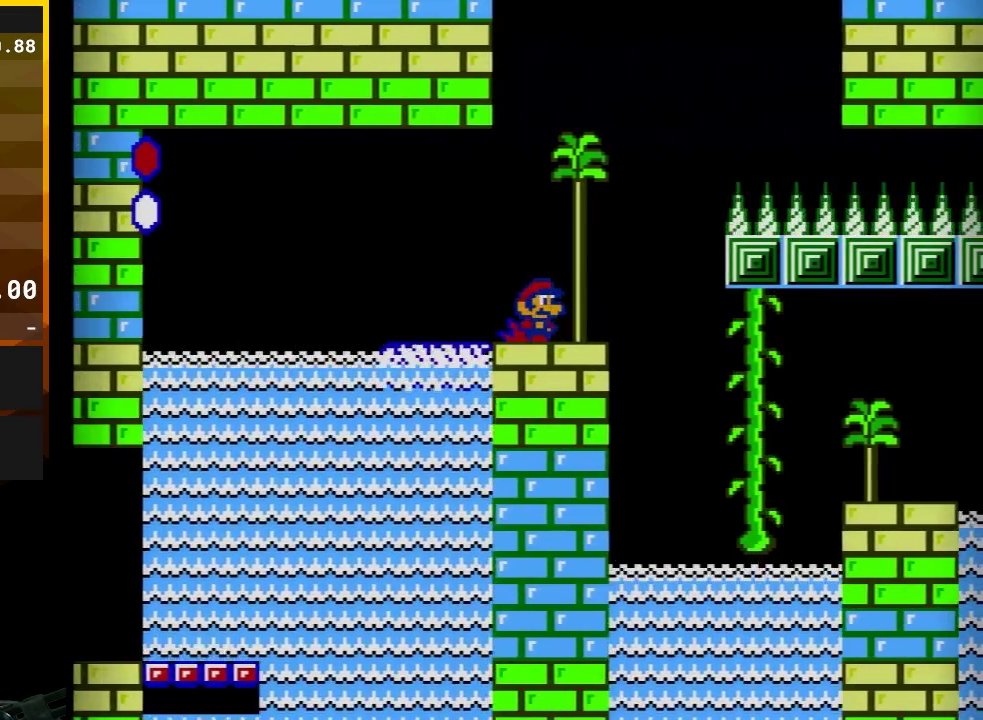
{"buttons": ["B"], "events": [[317, "B", "up"], [433, "B", "down"]]}
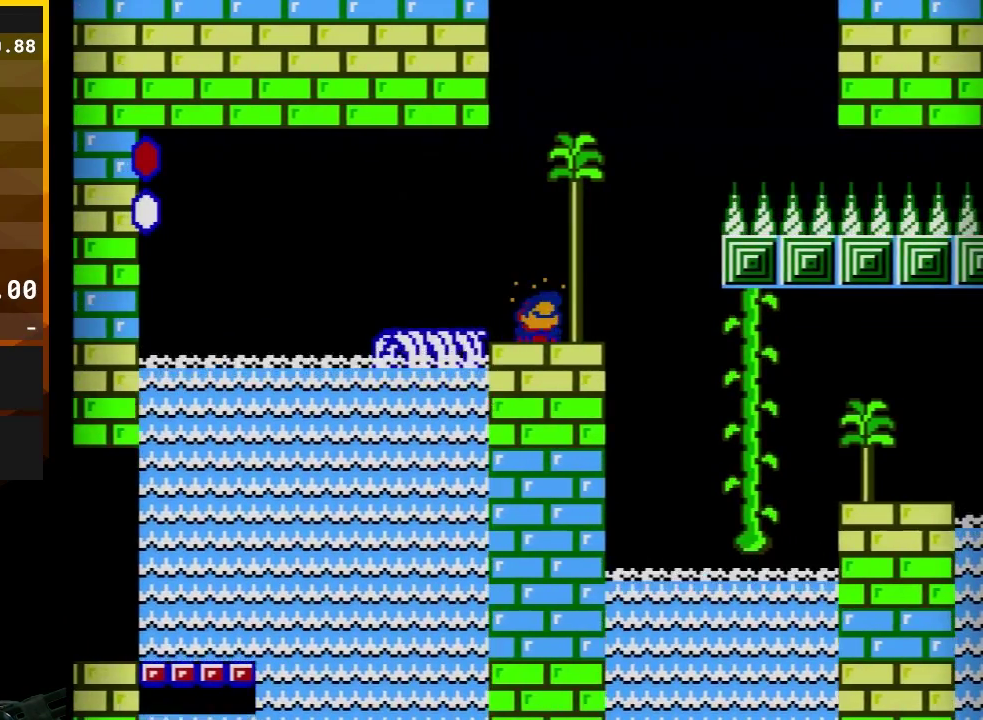
{"buttons": ["B", "DPAD_RIGHT"], "events": [[217, "DPAD_RIGHT", "down"], [350, "DPAD_RIGHT", "up"], [467, "DPAD_RIGHT", "down"]]}
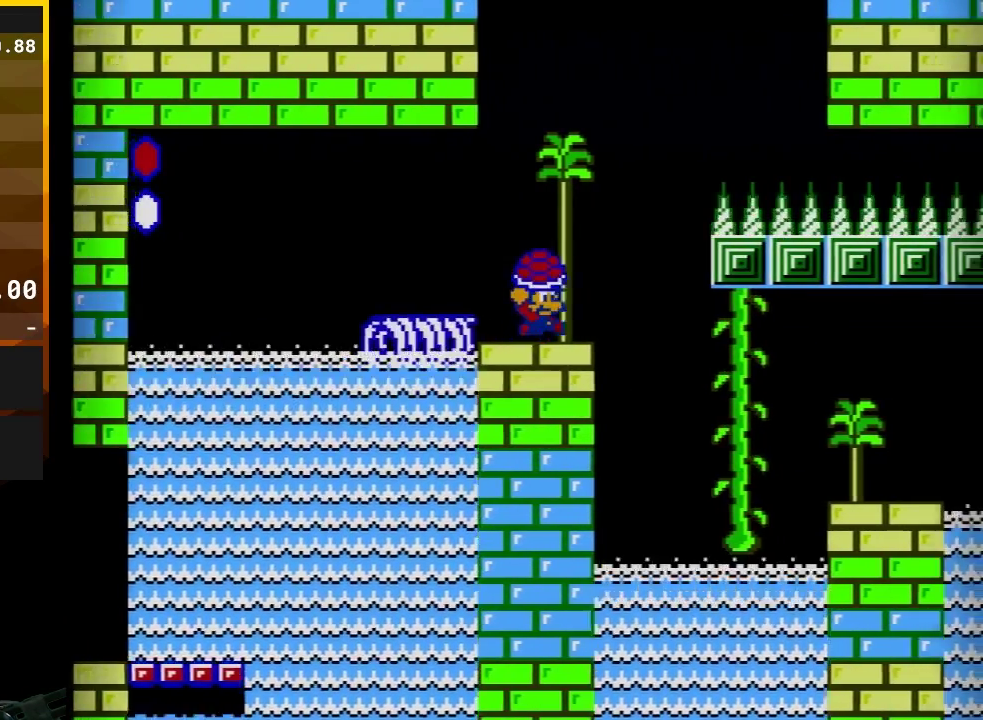
{"buttons": ["B"], "events": [[100, "DPAD_RIGHT", "up"], [250, "DPAD_RIGHT", "down"], [350, "DPAD_RIGHT", "up"]]}
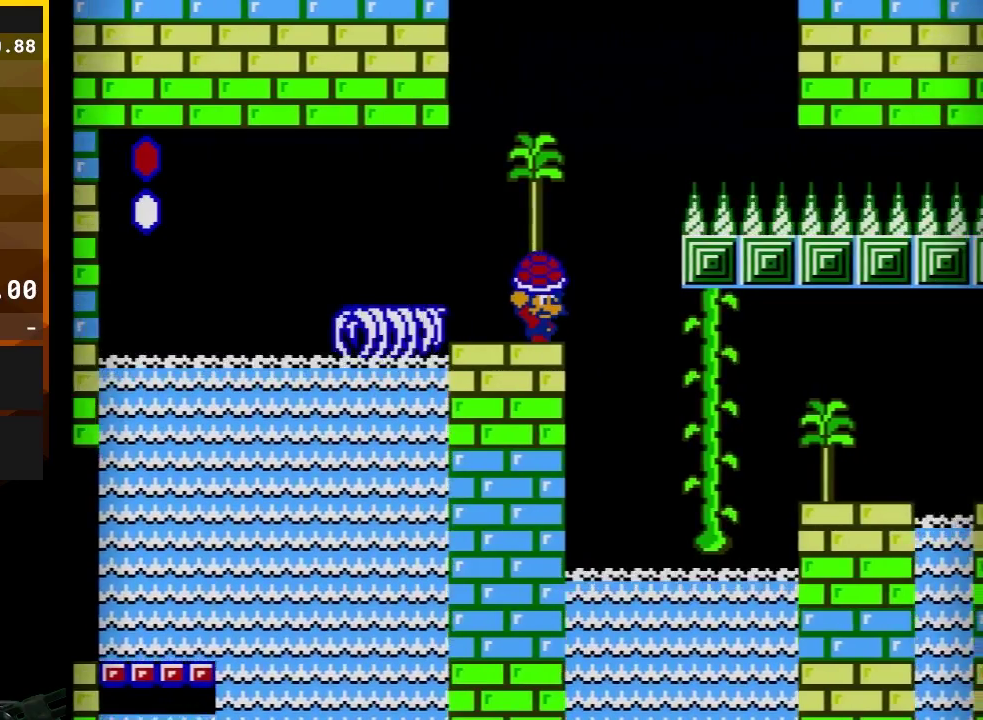
{"buttons": ["B"], "events": [[67, "DPAD_RIGHT", "down"], [167, "DPAD_RIGHT", "up"]]}
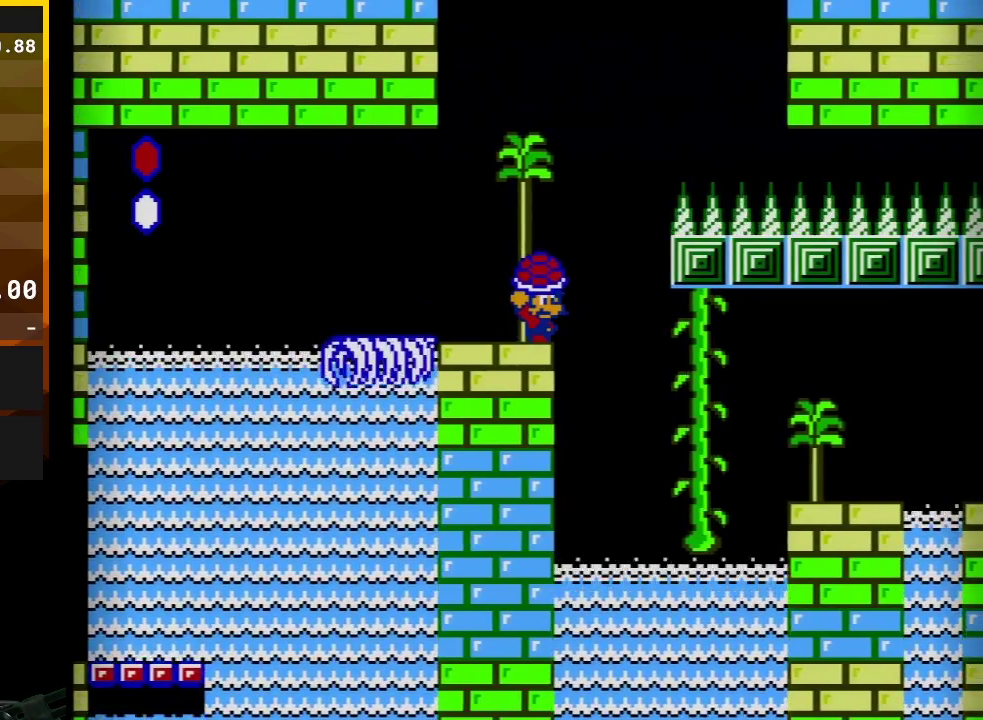
{"buttons": ["B"], "events": []}
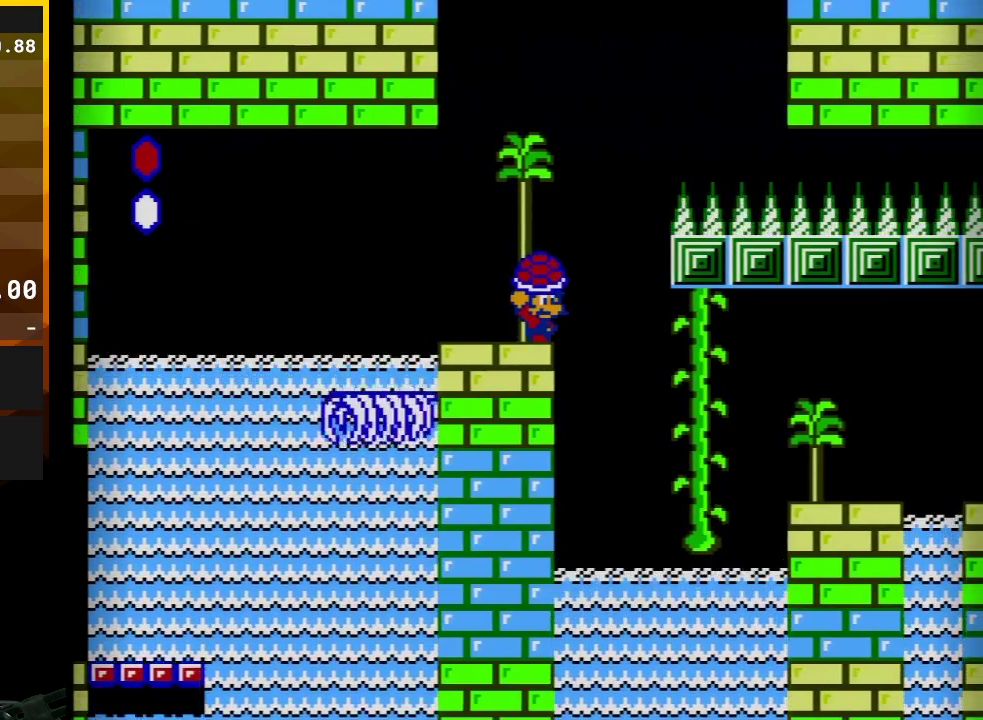
{"buttons": ["B"], "events": []}
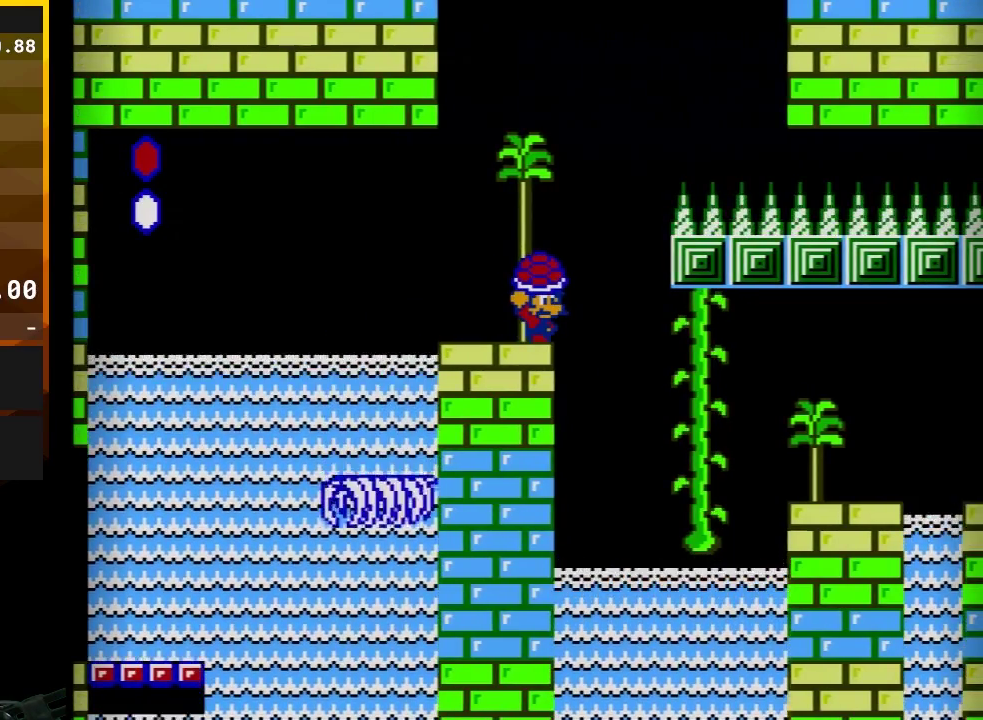
{"buttons": ["A", "B"], "events": [[417, "A", "down"]]}
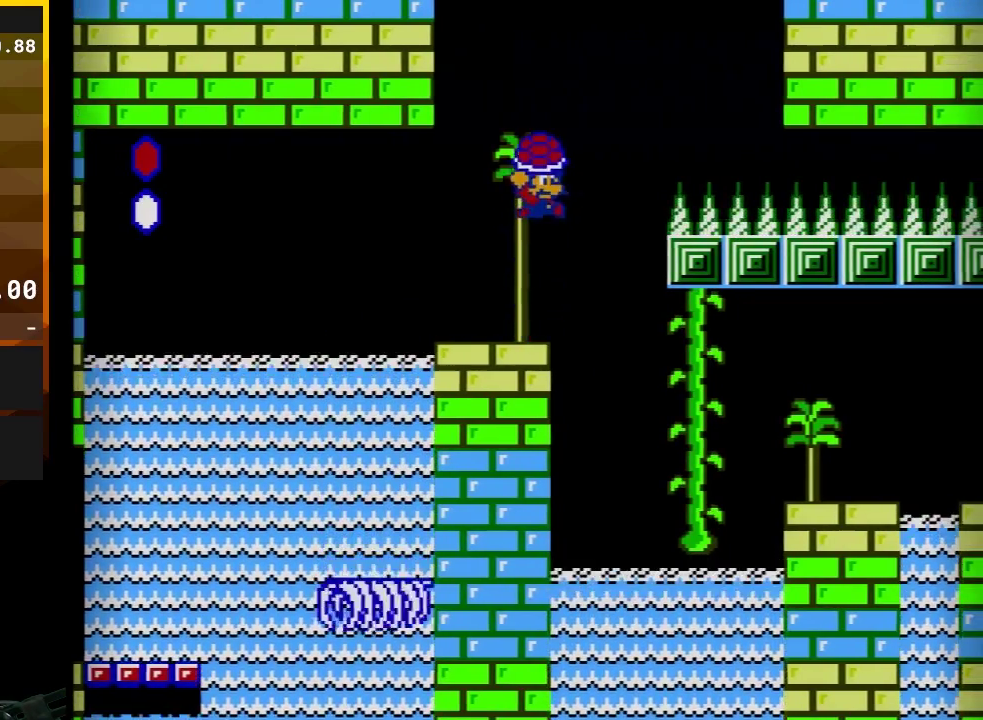
{"buttons": ["B", "DPAD_LEFT"], "events": [[17, "DPAD_RIGHT", "down"], [117, "B", "up"], [133, "DPAD_RIGHT", "up"], [200, "B", "down"], [333, "A", "up"], [400, "DPAD_LEFT", "down"]]}
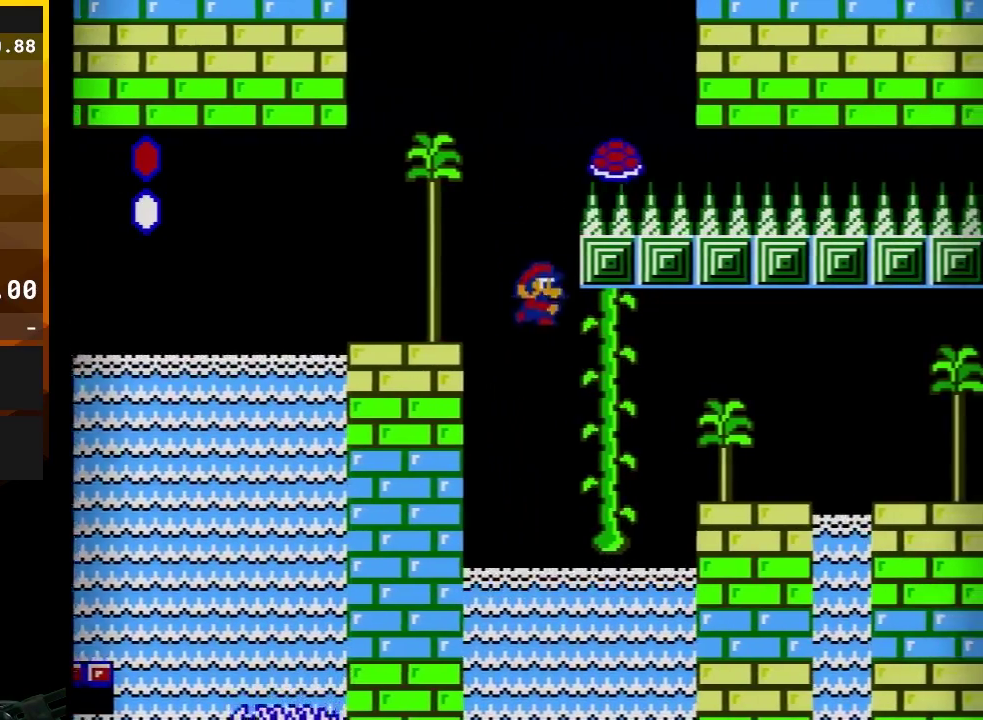
{"buttons": ["B", "DPAD_RIGHT"], "events": [[17, "DPAD_LEFT", "up"], [17, "DPAD_RIGHT", "down"], [167, "DPAD_UP", "down"], [333, "DPAD_RIGHT", "up"], [367, "DPAD_UP", "up"], [417, "DPAD_RIGHT", "down"]]}
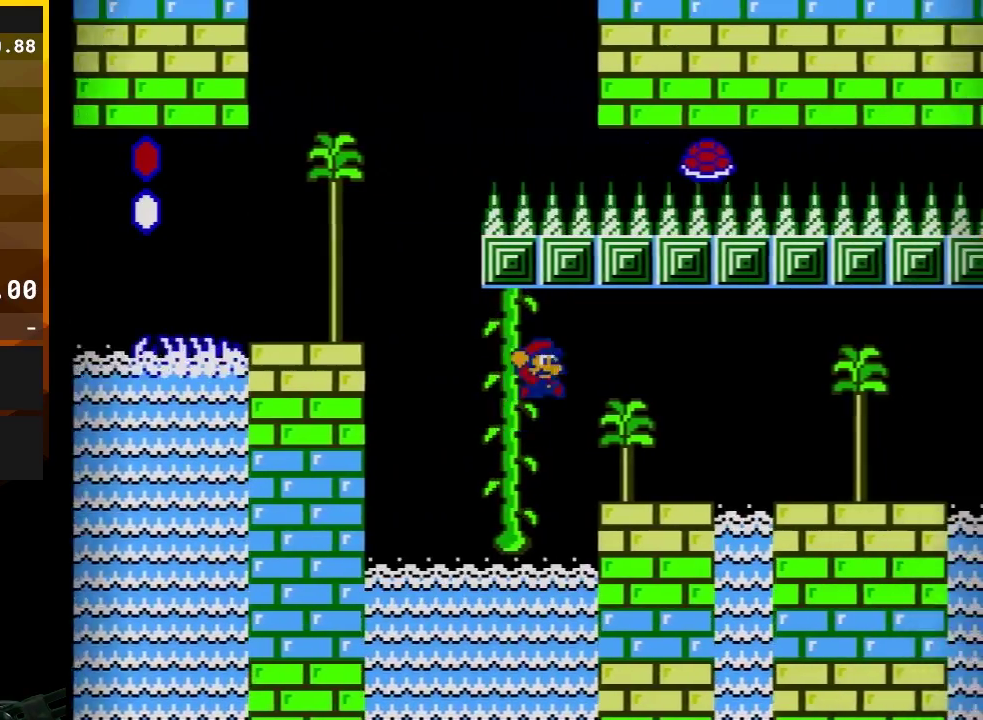
{"buttons": ["A", "B", "DPAD_RIGHT"], "events": [[17, "DPAD_UP", "down"], [50, "A", "down"], [133, "A", "up"], [133, "DPAD_UP", "up"], [233, "DPAD_LEFT", "down"], [233, "DPAD_RIGHT", "up"], [400, "DPAD_LEFT", "up"], [400, "DPAD_RIGHT", "down"], [417, "A", "down"]]}
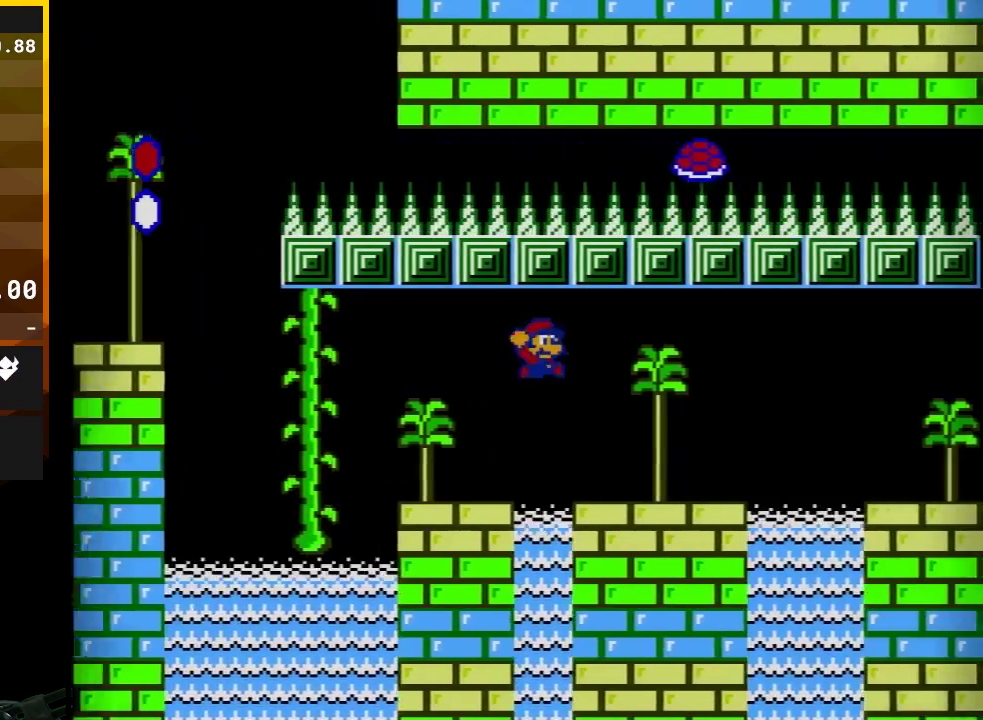
{"buttons": ["B", "DPAD_RIGHT"], "events": [[17, "A", "up"], [83, "DPAD_RIGHT", "up"], [117, "DPAD_LEFT", "down"], [167, "DPAD_LEFT", "up"], [200, "DPAD_RIGHT", "down"], [383, "A", "down"], [483, "A", "up"]]}
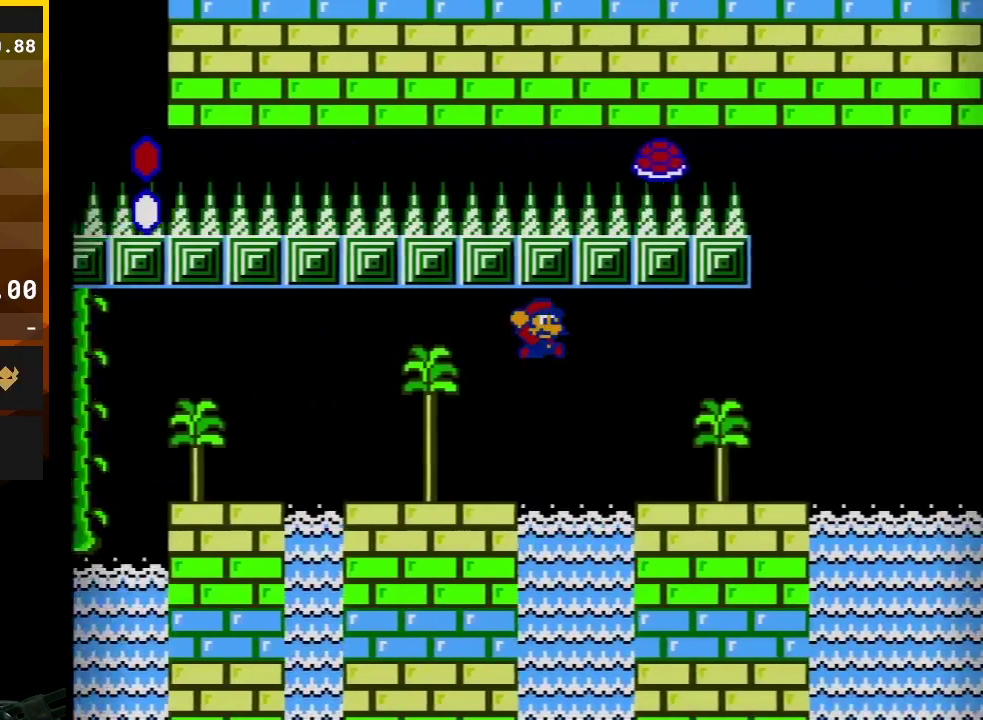
{"buttons": ["A", "B"], "events": [[450, "A", "down"], [500, "DPAD_RIGHT", "up"]]}
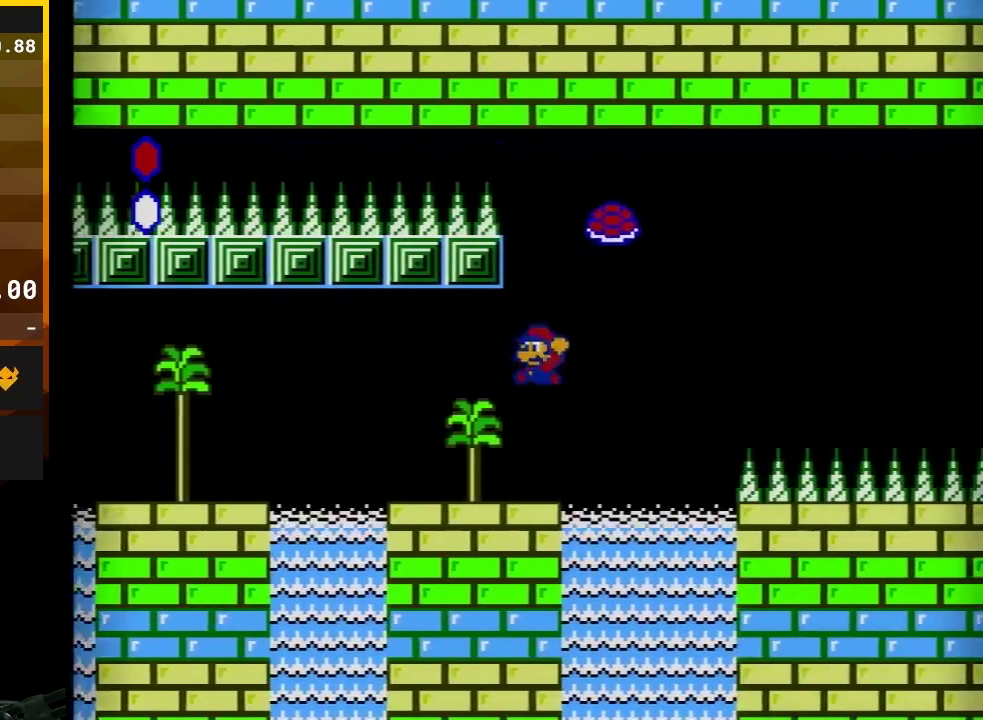
{"buttons": ["B", "DPAD_RIGHT"], "events": [[17, "DPAD_LEFT", "down"], [83, "DPAD_LEFT", "up"], [117, "DPAD_RIGHT", "down"], [133, "A", "up"], [233, "A", "down"], [483, "A", "up"]]}
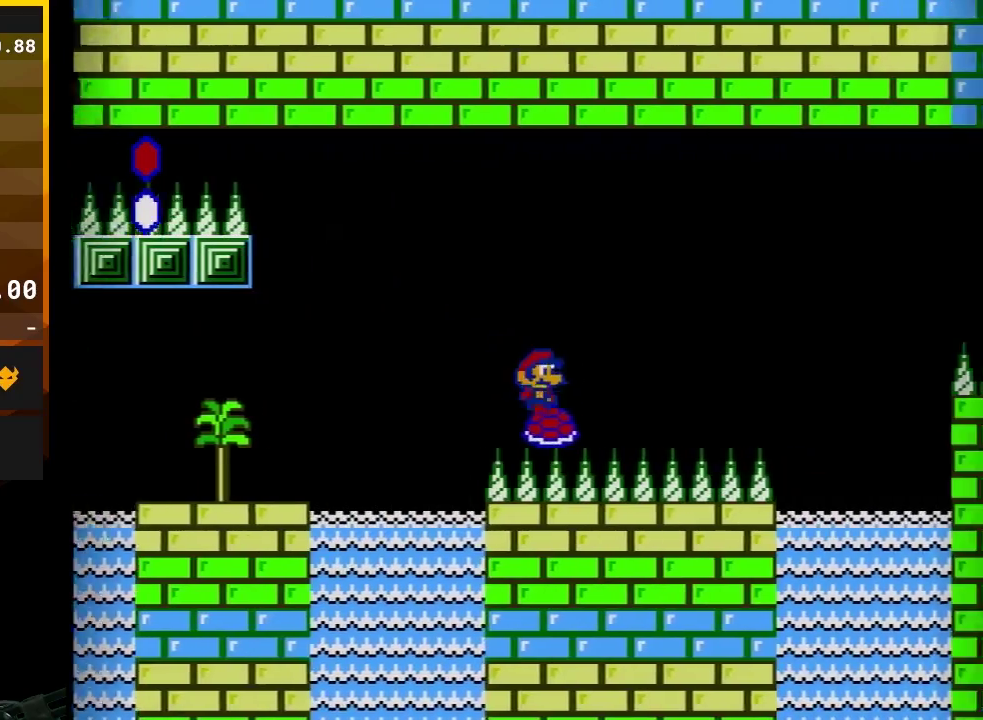
{"buttons": ["B"], "events": [[50, "DPAD_RIGHT", "up"], [83, "DPAD_LEFT", "down"], [400, "DPAD_LEFT", "up"]]}
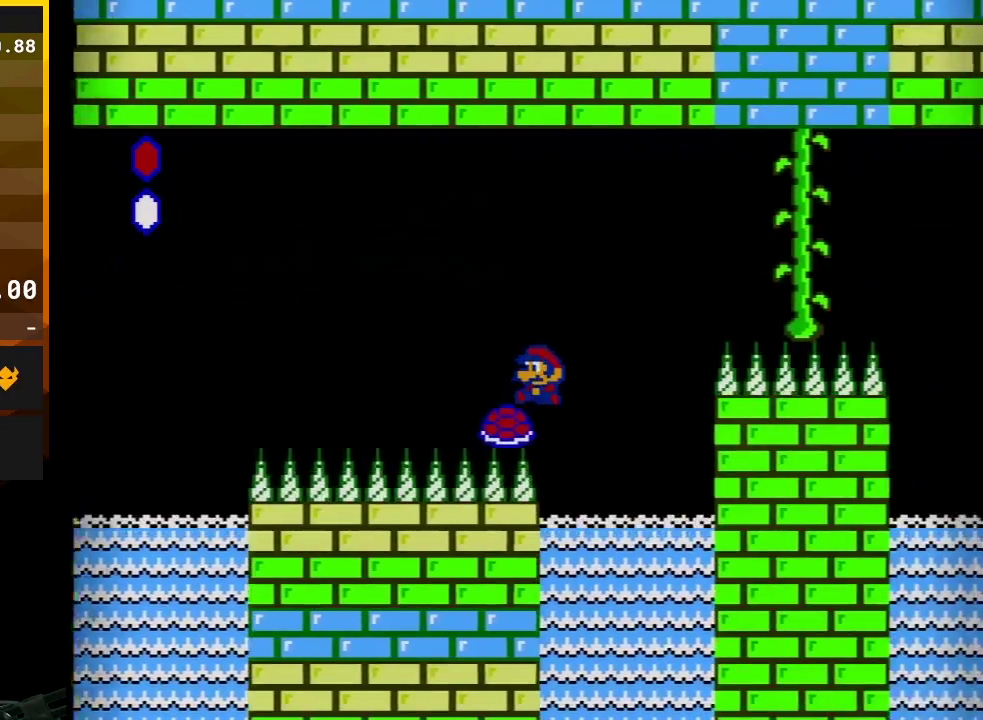
{"buttons": ["A", "B", "DPAD_RIGHT"], "events": [[50, "DPAD_LEFT", "down"], [133, "DPAD_LEFT", "up"], [167, "DPAD_RIGHT", "down"], [233, "A", "down"], [300, "DPAD_UP", "down"], [367, "DPAD_UP", "up"]]}
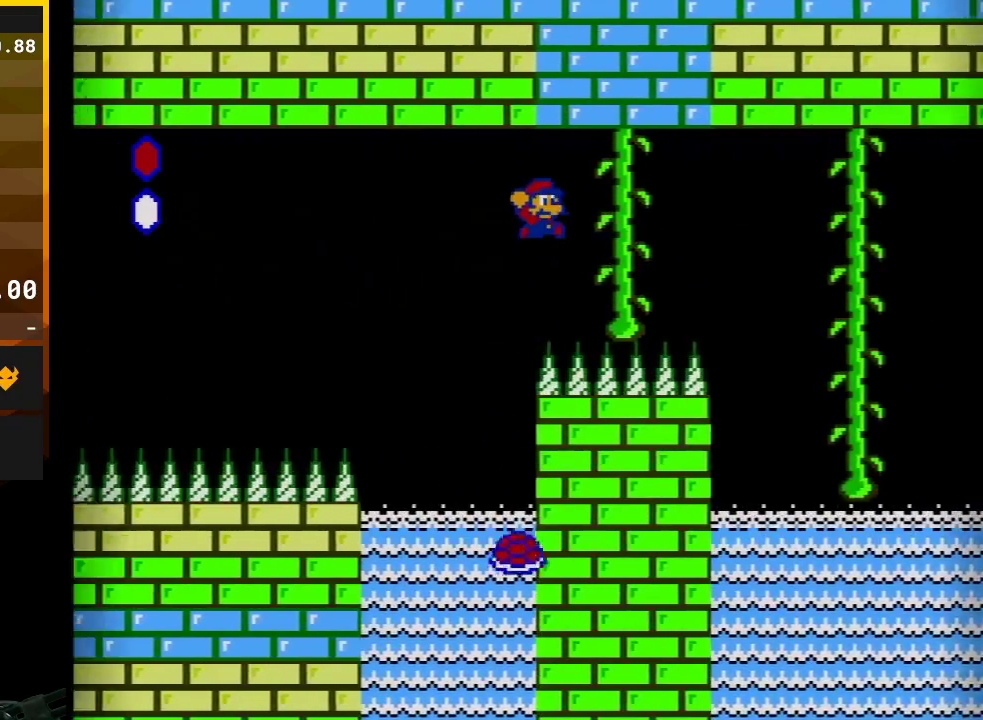
{"buttons": ["B", "DPAD_UP"], "events": [[167, "DPAD_RIGHT", "up"], [167, "DPAD_UP", "down"], [233, "A", "up"]]}
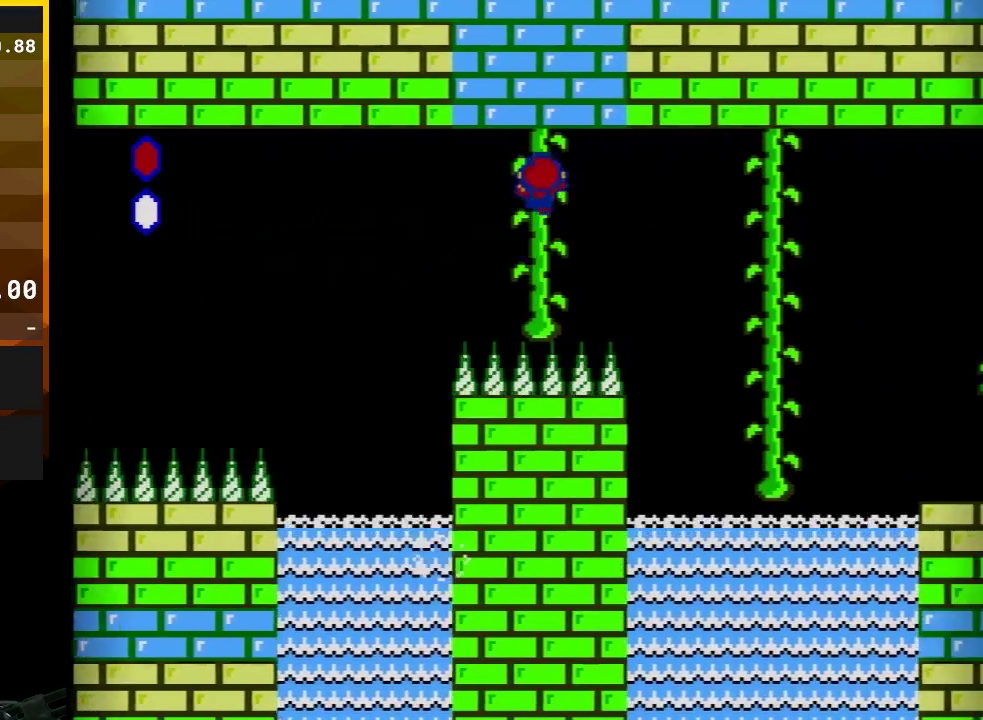
{"buttons": ["A", "B", "DPAD_UP", "DPAD_RIGHT"], "events": [[17, "DPAD_RIGHT", "down"], [117, "A", "down"]]}
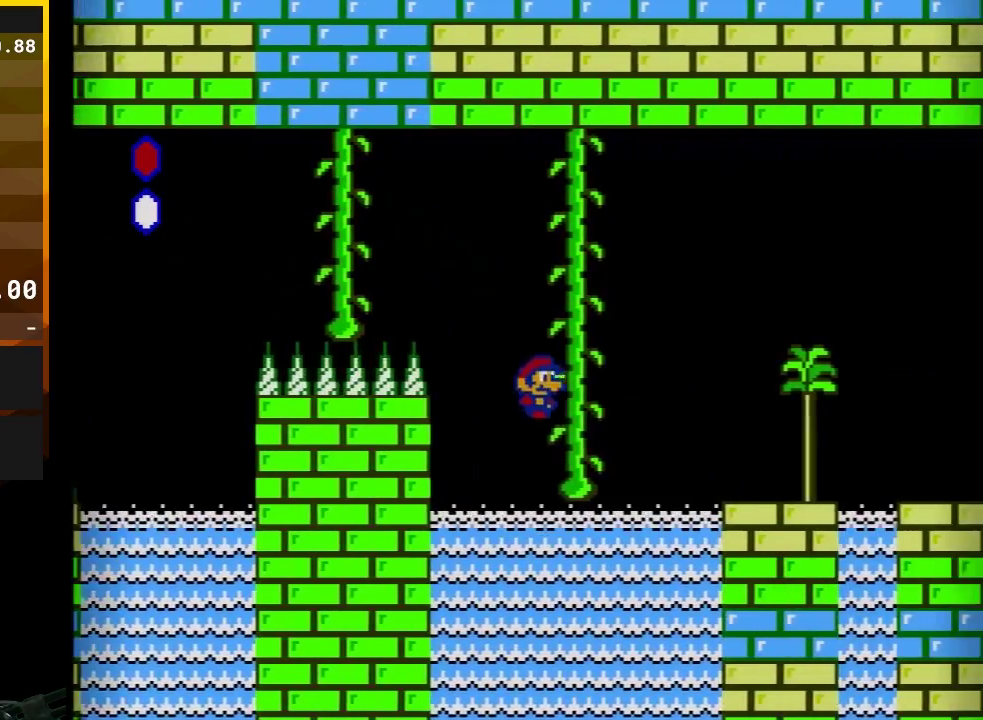
{"buttons": ["B", "DPAD_UP"], "events": [[50, "DPAD_RIGHT", "up"], [83, "A", "up"]]}
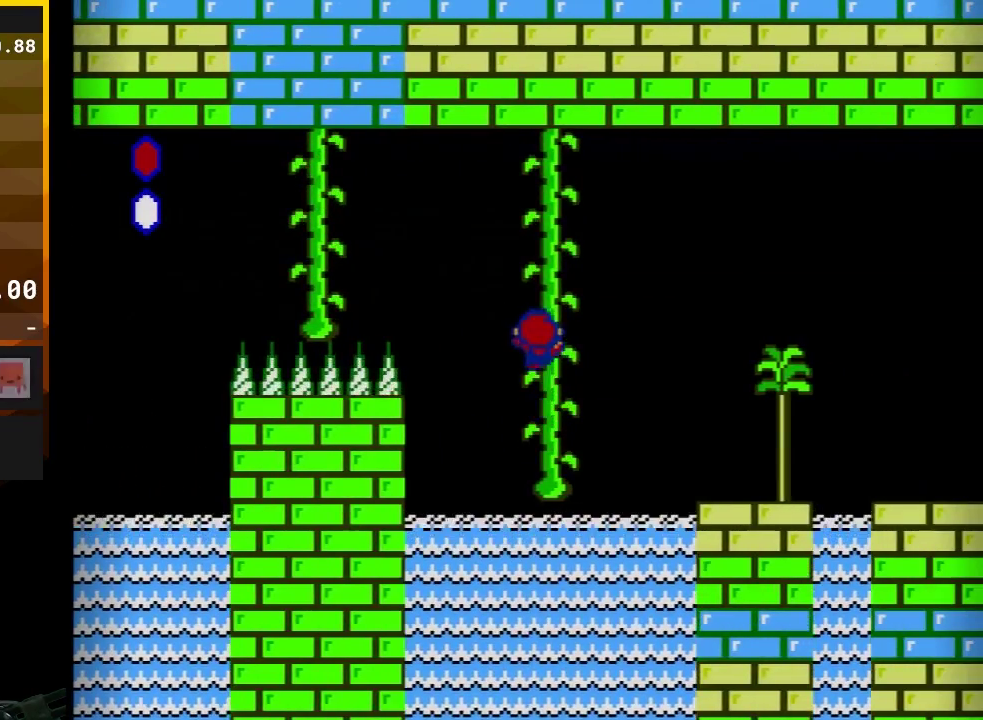
{"buttons": ["B", "DPAD_UP"], "events": []}
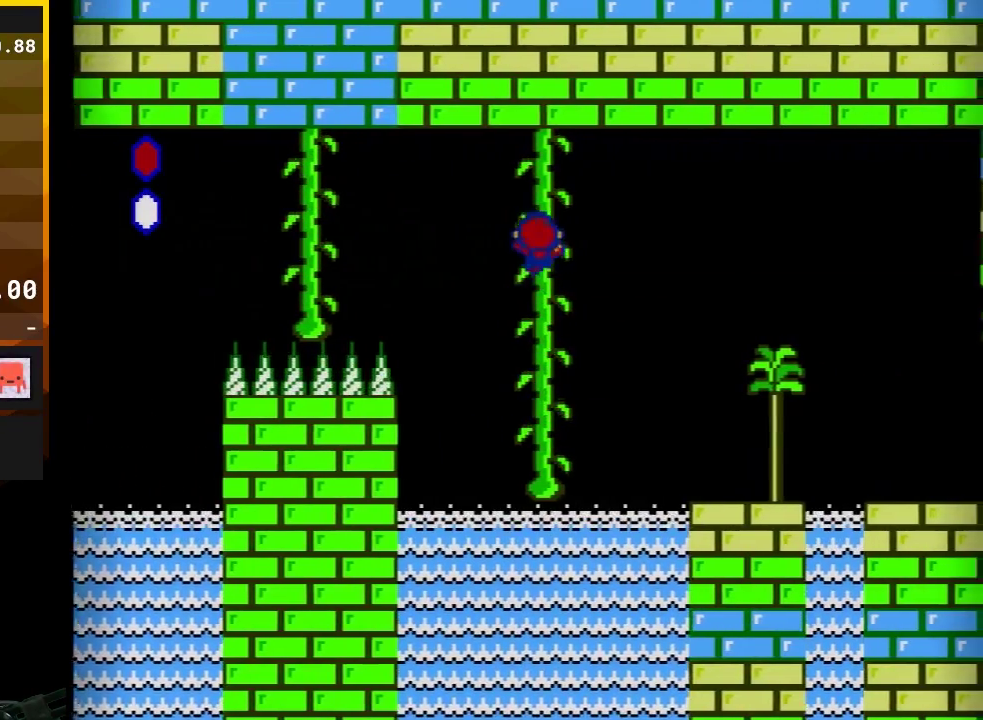
{"buttons": ["B", "DPAD_LEFT"], "events": [[33, "DPAD_RIGHT", "down"], [417, "DPAD_RIGHT", "up"], [467, "DPAD_LEFT", "down"], [467, "DPAD_UP", "up"]]}
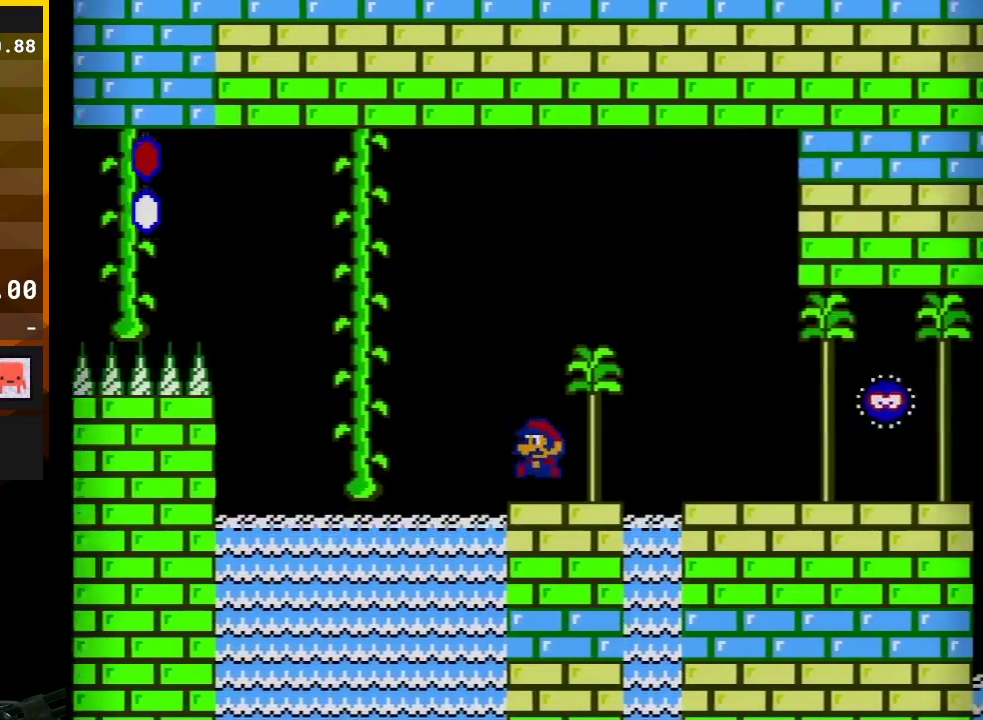
{"buttons": ["A", "B", "DPAD_RIGHT"], "events": [[183, "DPAD_LEFT", "up"], [283, "DPAD_RIGHT", "down"], [317, "A", "down"]]}
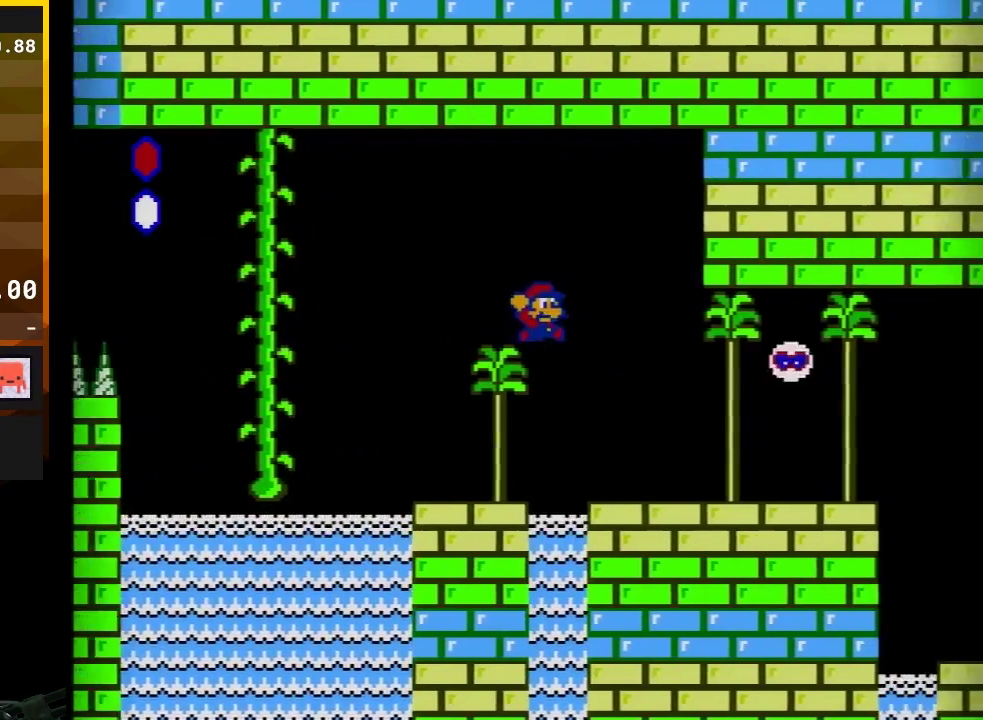
{"buttons": ["B"], "events": [[33, "A", "up"], [100, "DPAD_RIGHT", "up"], [217, "DPAD_LEFT", "down"], [383, "DPAD_LEFT", "up"]]}
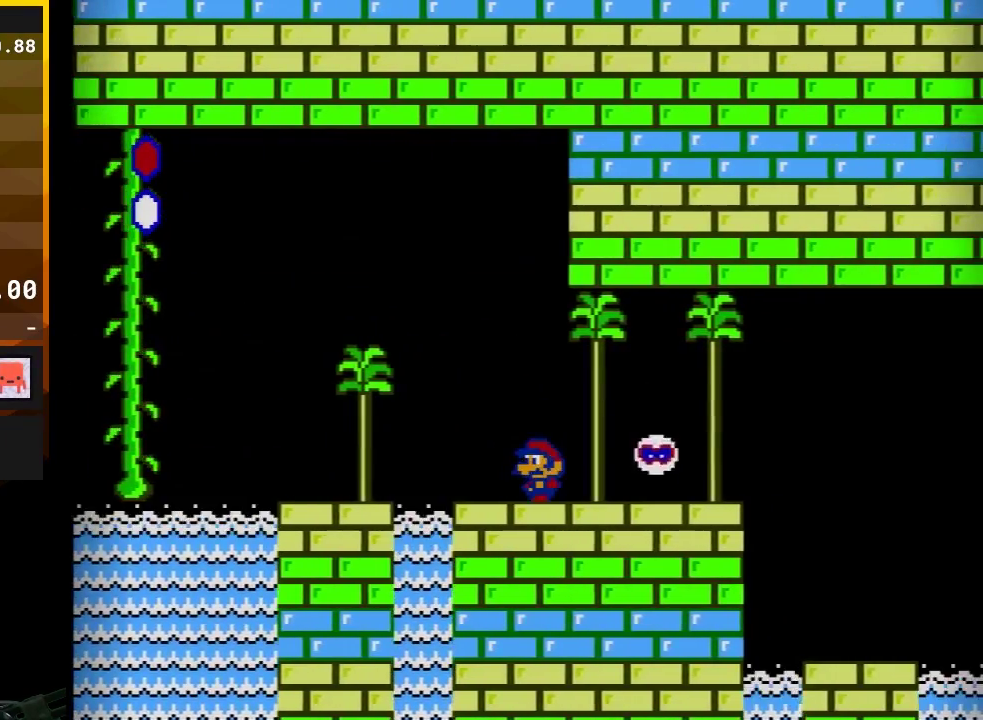
{"buttons": ["B"], "events": []}
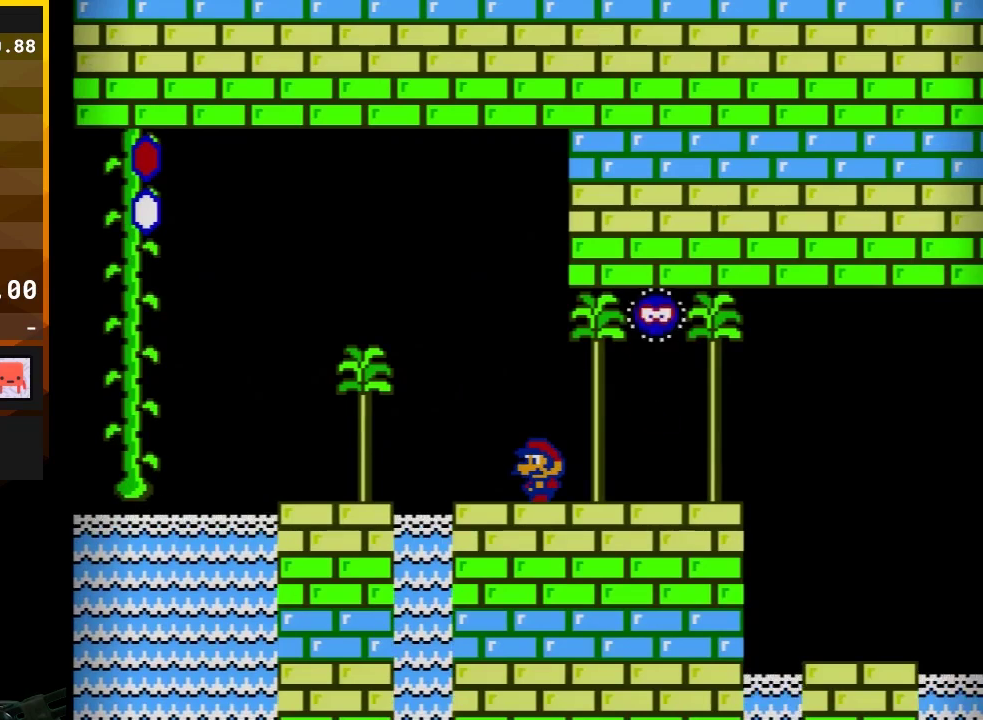
{"buttons": ["B"], "events": []}
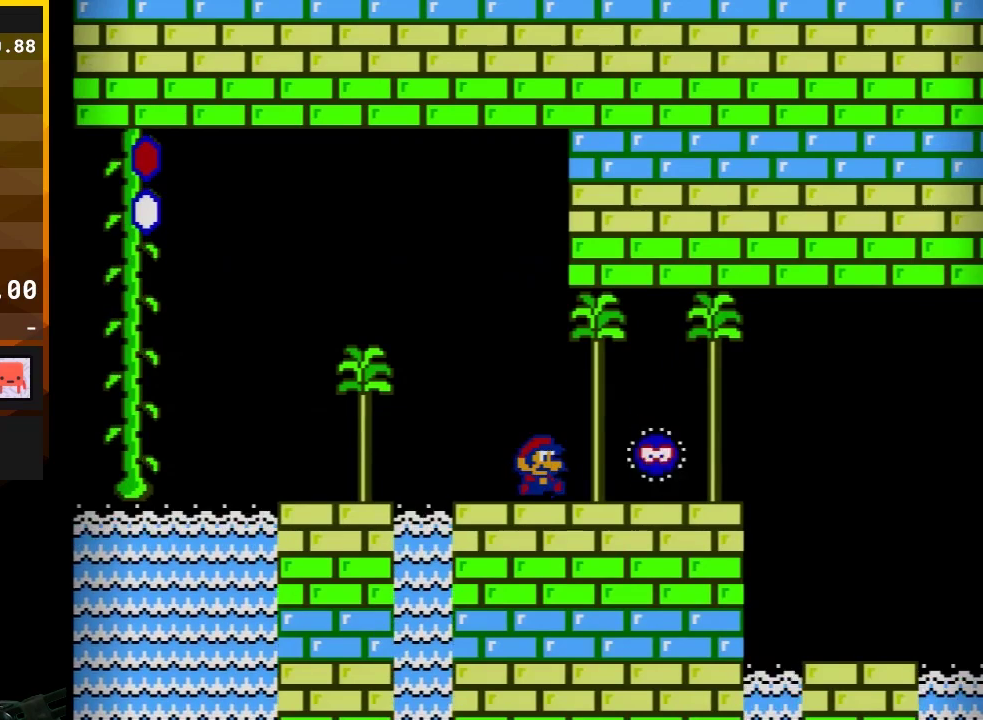
{"buttons": ["B", "DPAD_RIGHT"], "events": [[67, "DPAD_RIGHT", "down"]]}
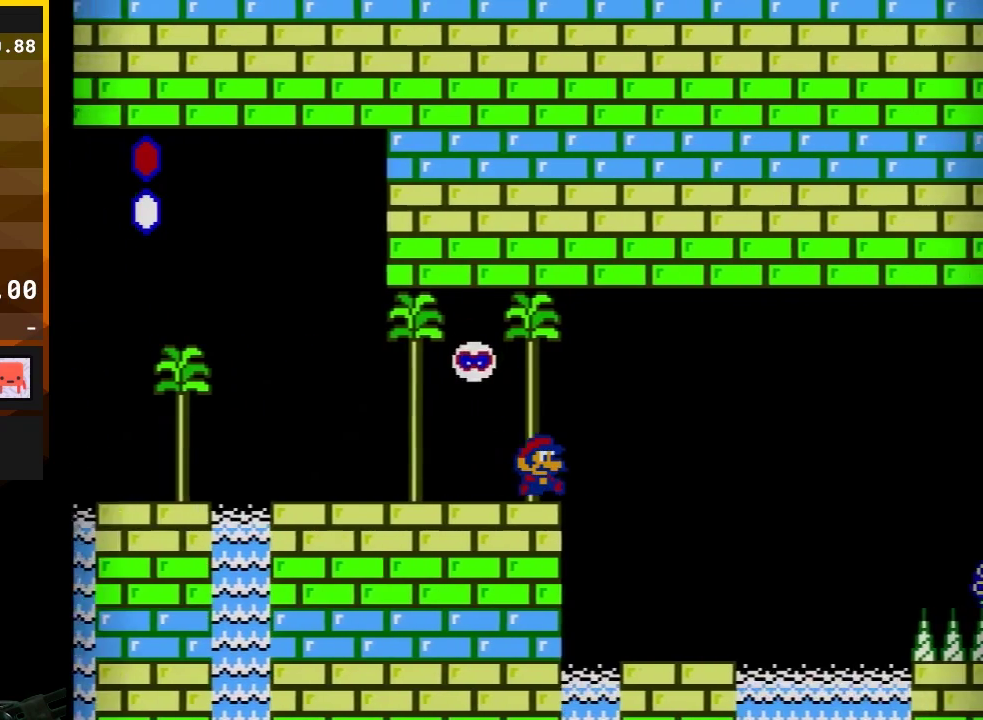
{"buttons": ["B", "DPAD_RIGHT"], "events": [[133, "DPAD_RIGHT", "up"], [183, "DPAD_LEFT", "down"], [350, "DPAD_LEFT", "up"], [417, "DPAD_RIGHT", "down"]]}
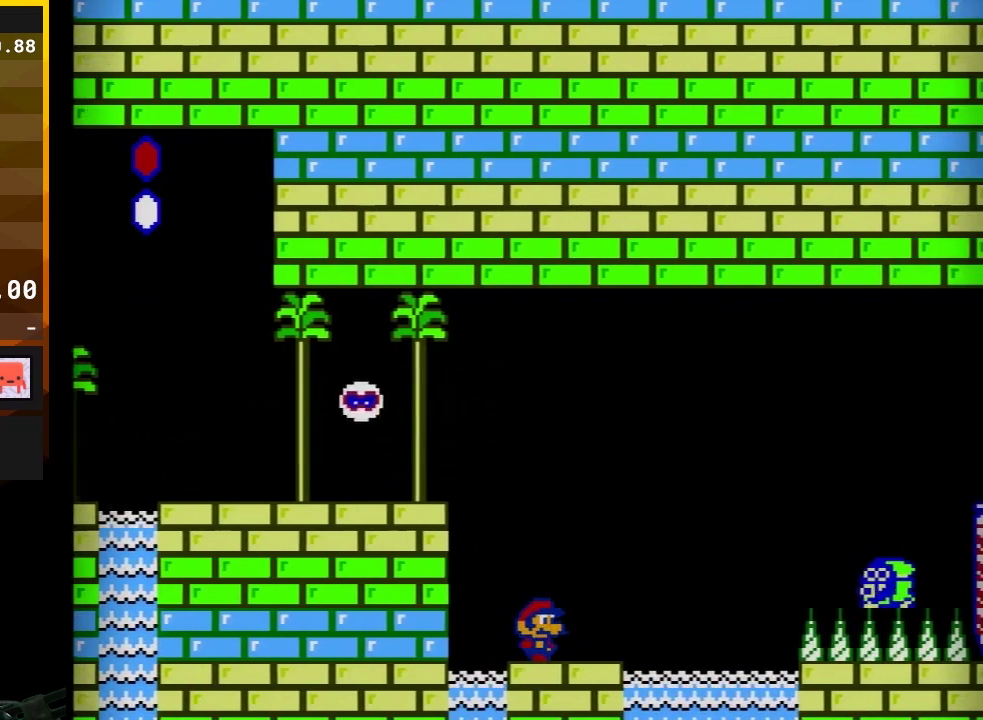
{"buttons": ["B"], "events": [[17, "DPAD_RIGHT", "up"], [100, "DPAD_LEFT", "down"], [200, "DPAD_LEFT", "up"]]}
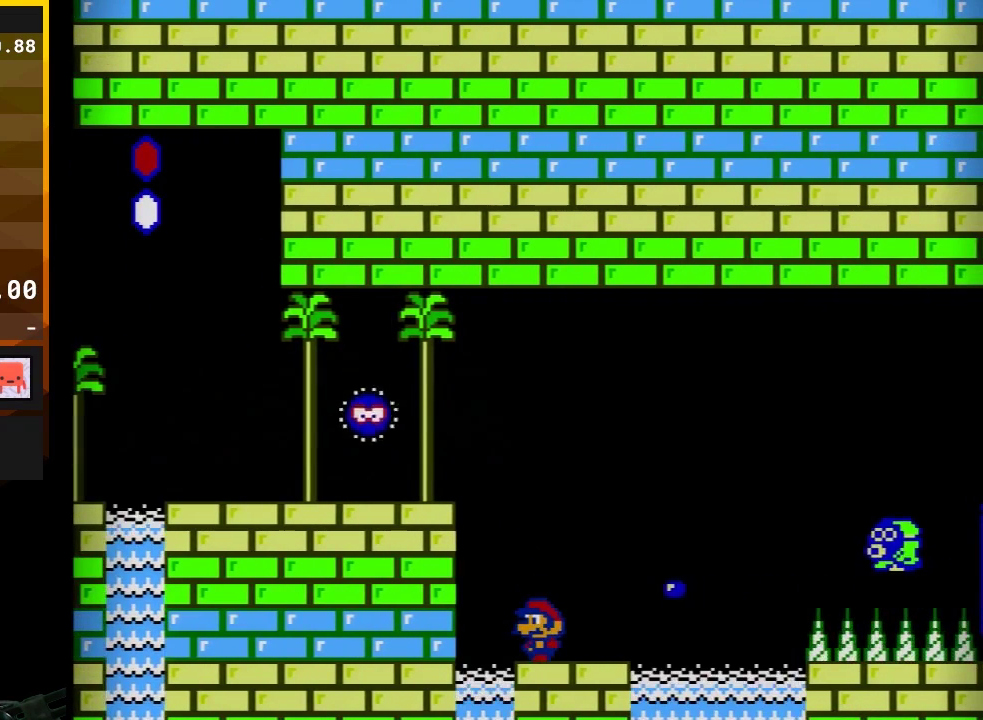
{"buttons": ["B"], "events": [[67, "A", "down"], [417, "A", "up"]]}